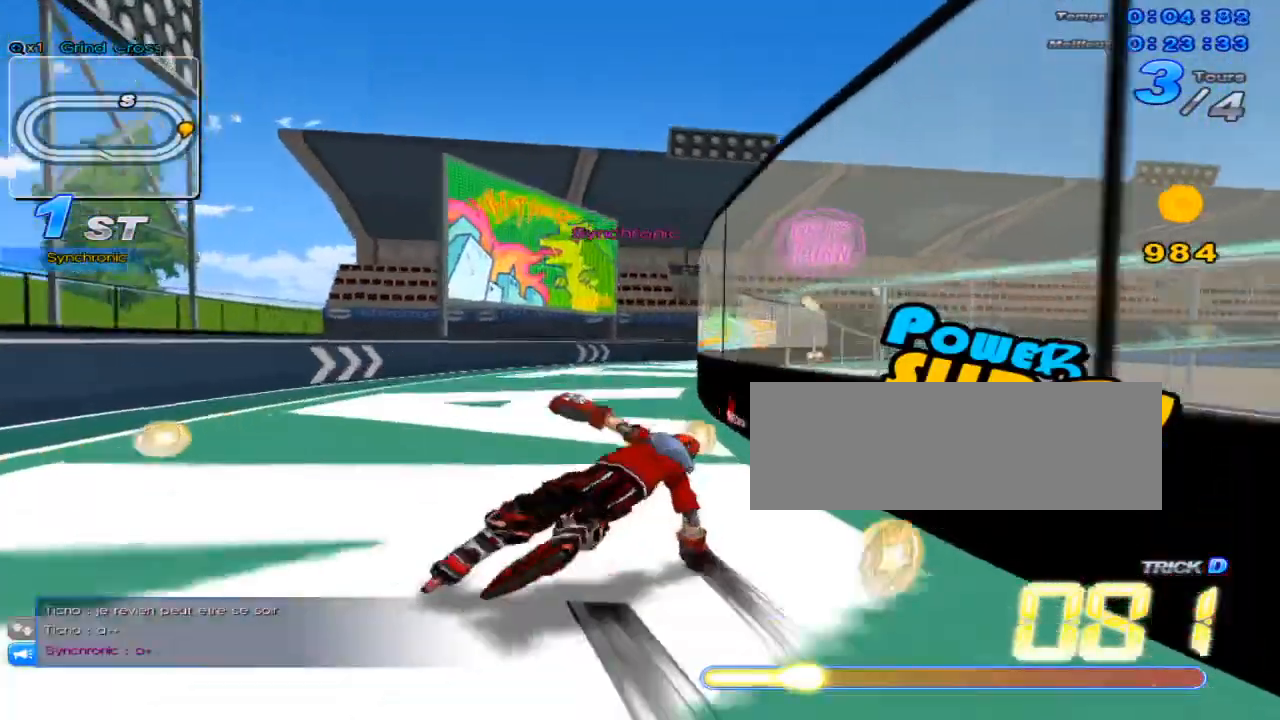
Gameplay with keyboard; each line is a JSON object with the keys held at the frame after it. "events" lists presses ("down") and releases ("up") of "c", "down", "left", "right", "up", "w" and "x" between this image and that frame as [ms after this image, input, new state], when the widget could be followed in between. No other keys are recorded. Mouse input is not recorded.
{"keys": ["up"], "events": [[34, "right", "up"], [34, "w", "up"], [100, "w", "down"], [167, "w", "up"], [217, "right", "down"], [284, "w", "down"], [317, "w", "up"], [351, "right", "up"], [384, "c", "down"], [451, "c", "up"]]}
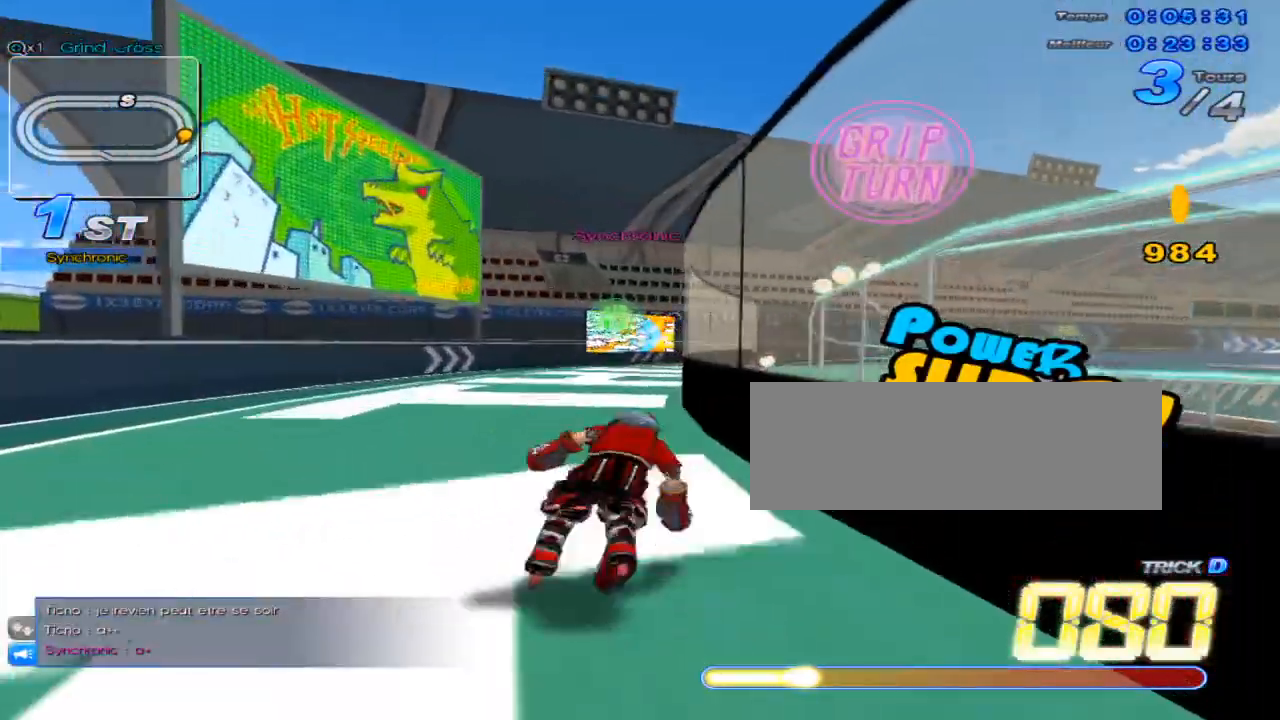
{"keys": ["c", "up"], "events": [[67, "right", "down"], [67, "w", "down"], [133, "right", "up"], [133, "w", "up"], [200, "w", "down"], [267, "w", "up"], [300, "right", "down"], [350, "w", "down"], [384, "w", "up"], [484, "c", "down"], [484, "right", "up"]]}
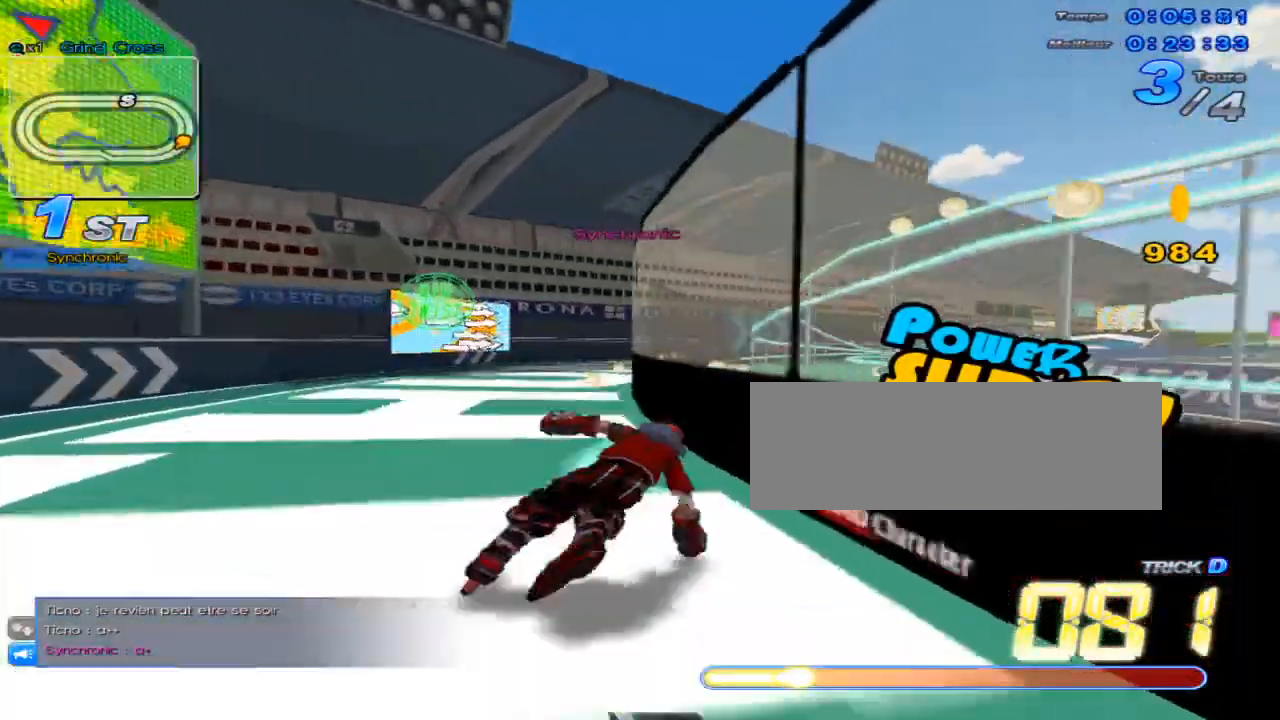
{"keys": ["up"], "events": [[17, "c", "up"], [151, "right", "down"], [151, "w", "down"], [184, "w", "up"], [234, "right", "up"], [301, "w", "down"], [334, "w", "up"], [434, "right", "down"], [434, "w", "down"], [501, "right", "up"], [501, "w", "up"]]}
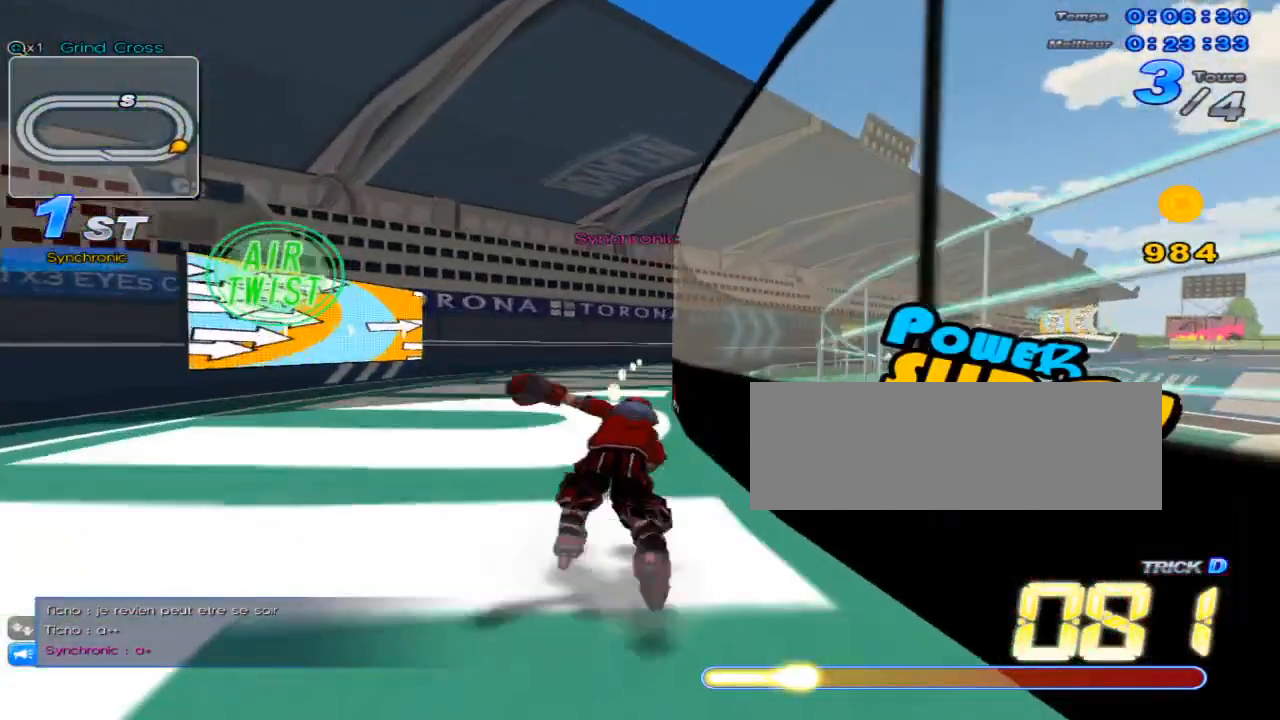
{"keys": ["right", "up"], "events": [[83, "c", "down"], [117, "c", "up"], [250, "right", "down"], [250, "w", "down"], [283, "w", "up"], [350, "right", "up"], [384, "w", "down"], [467, "w", "up"], [500, "right", "down"]]}
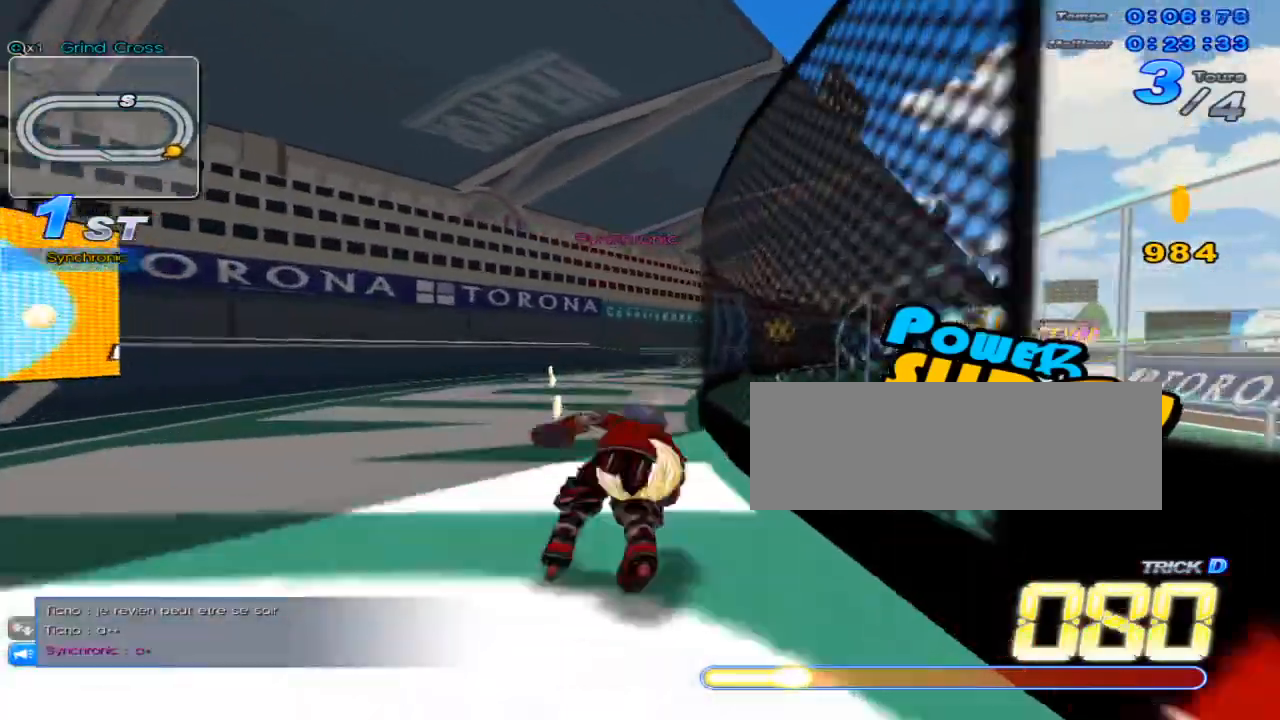
{"keys": ["up", "w"], "events": [[34, "w", "down"], [100, "right", "up"], [100, "w", "up"], [184, "c", "down"], [251, "c", "up"], [284, "right", "down"], [351, "w", "down"], [384, "w", "up"], [451, "right", "up"], [501, "w", "down"]]}
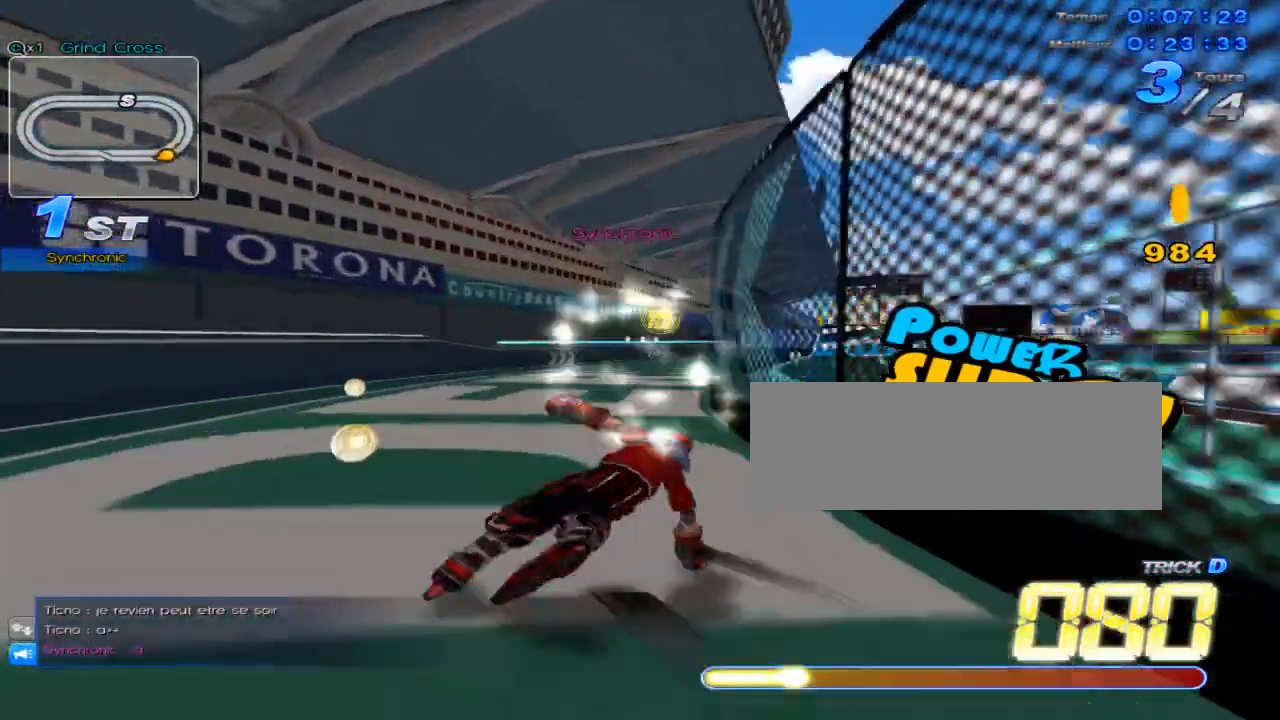
{"keys": ["up"], "events": [[33, "w", "up"], [100, "right", "down"], [133, "w", "down"], [167, "w", "up"], [233, "right", "up"], [267, "c", "down"], [300, "c", "up"], [384, "right", "down"], [417, "w", "down"], [484, "right", "up"], [484, "w", "up"]]}
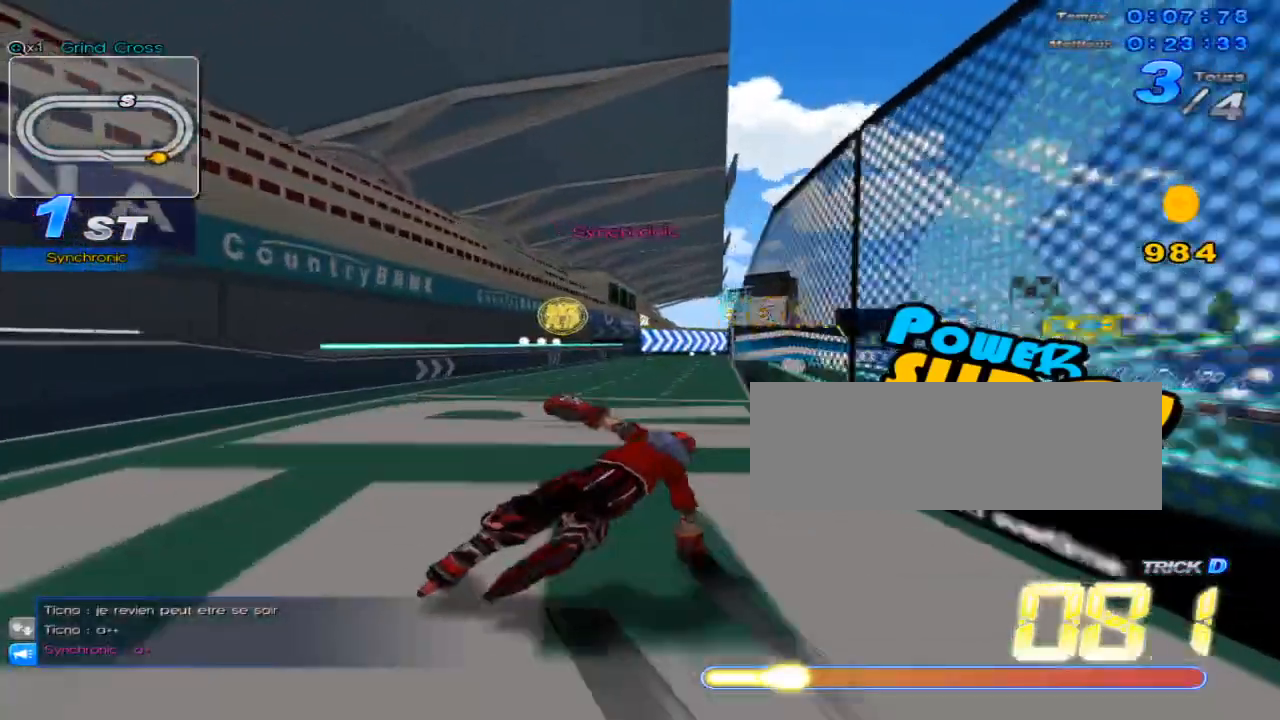
{"keys": ["up"], "events": [[50, "w", "down"], [134, "w", "up"], [201, "right", "down"], [217, "w", "down"], [267, "w", "up"], [301, "right", "up"], [351, "c", "down"], [417, "c", "up"]]}
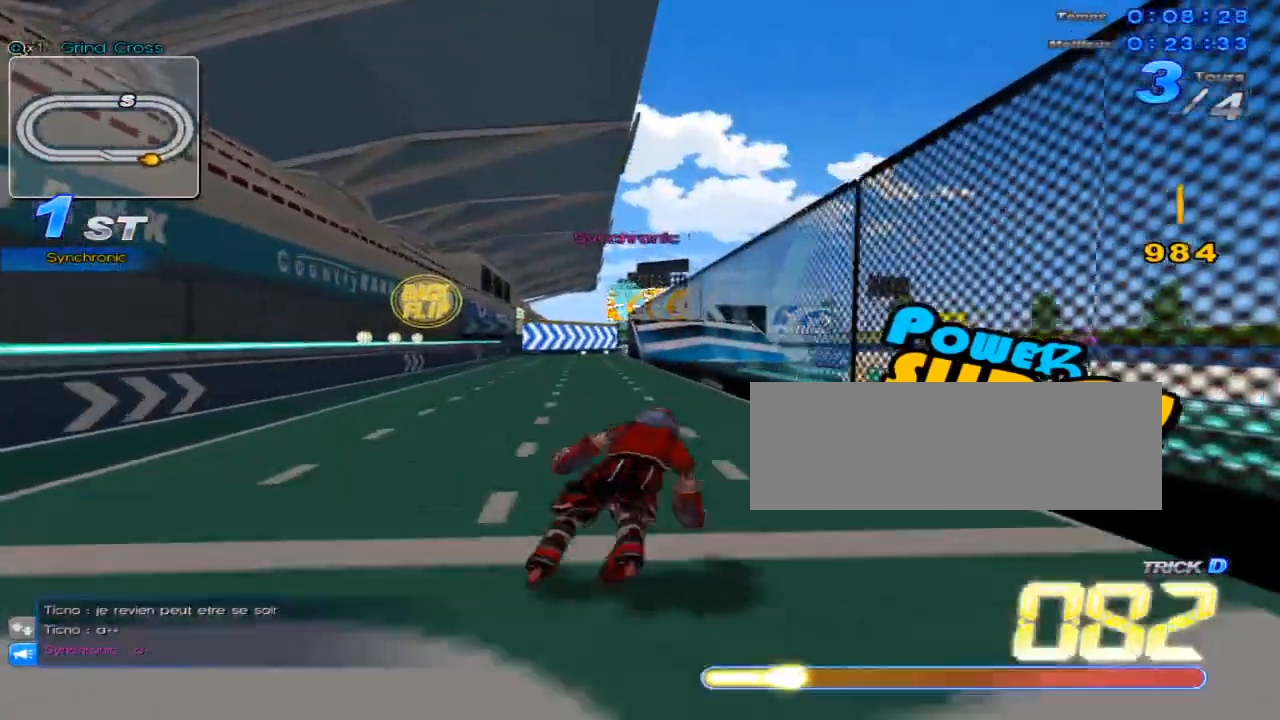
{"keys": ["up"], "events": [[17, "left", "down"], [17, "w", "down"], [117, "left", "up"], [117, "w", "up"], [167, "w", "down"], [200, "w", "up"], [267, "right", "down"], [300, "w", "down"], [334, "w", "up"], [367, "right", "up"], [450, "c", "down"], [484, "c", "up"]]}
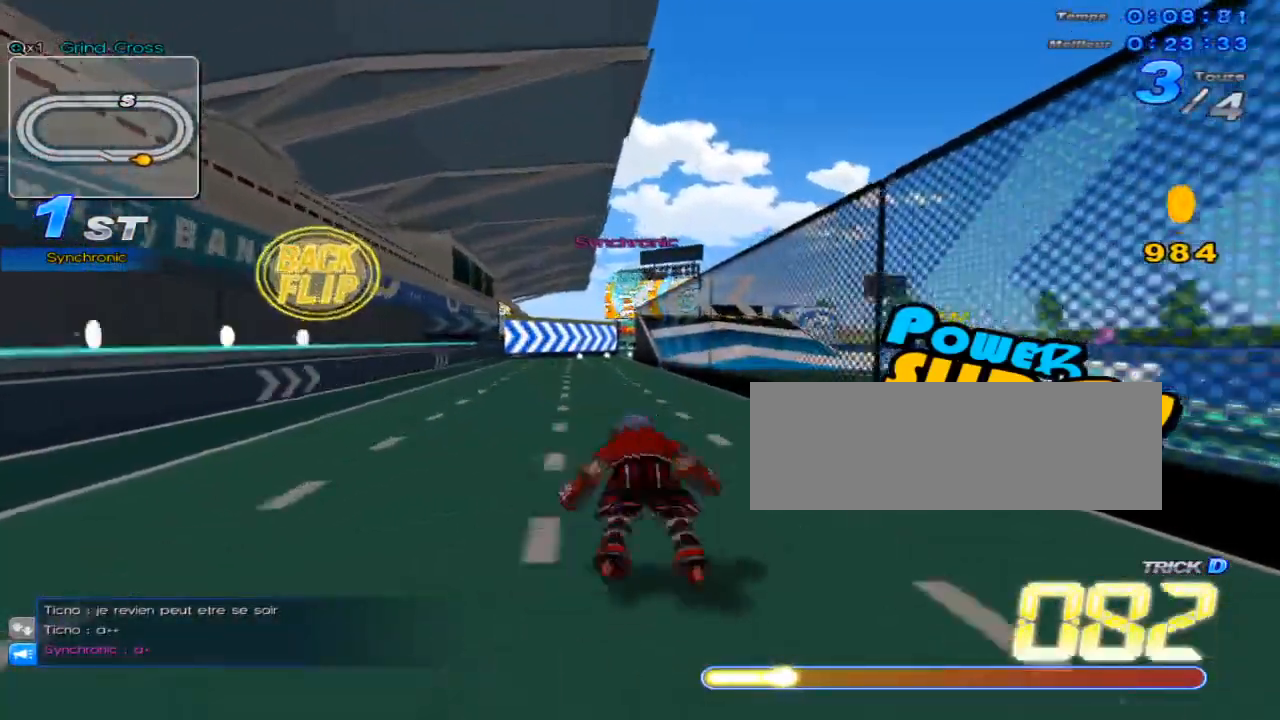
{"keys": ["c", "up"], "events": [[50, "left", "down"], [84, "w", "down"], [150, "left", "up"], [150, "w", "up"], [234, "w", "down"], [301, "w", "up"], [334, "right", "down"], [367, "w", "down"], [434, "w", "up"], [501, "c", "down"], [501, "right", "up"]]}
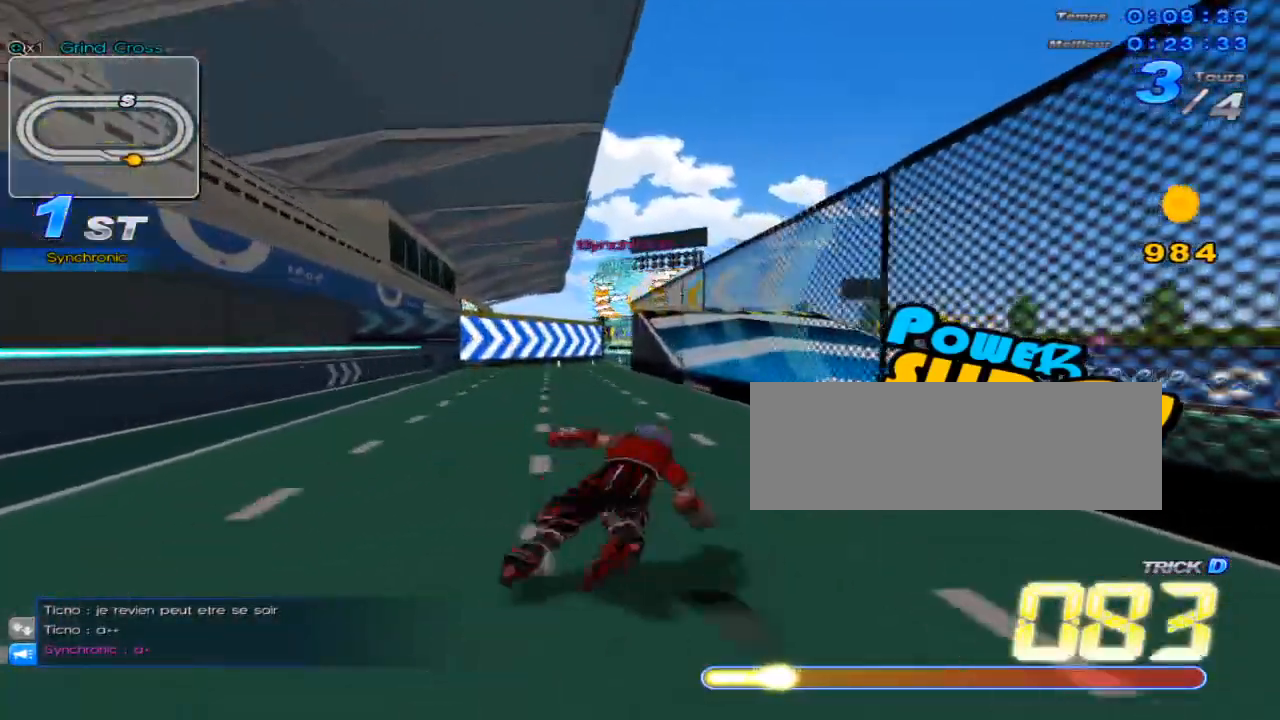
{"keys": ["right", "up"], "events": [[83, "c", "up"], [117, "left", "down"], [183, "w", "down"], [217, "left", "up"], [217, "w", "up"], [317, "w", "down"], [367, "w", "up"], [434, "right", "down"], [467, "w", "down"], [500, "w", "up"]]}
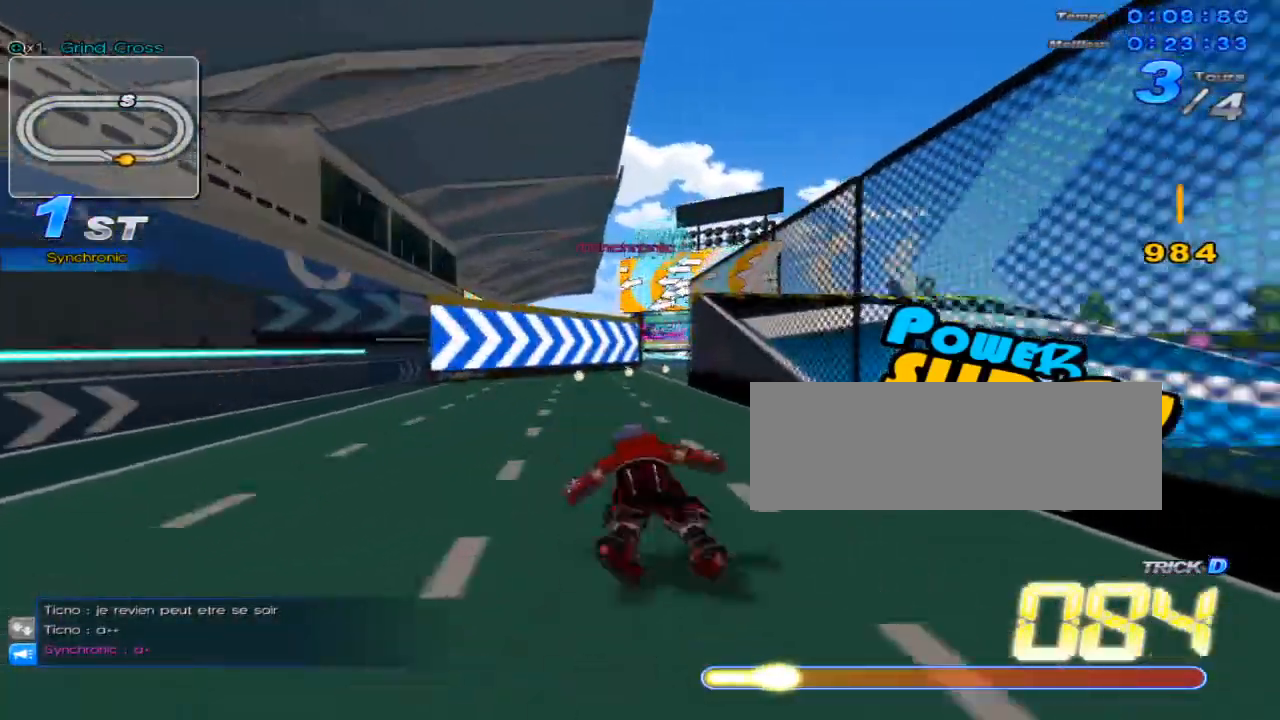
{"keys": ["right", "up"], "events": [[67, "right", "up"], [100, "c", "down"], [151, "c", "up"], [184, "left", "down"], [284, "left", "up"], [284, "w", "down"], [317, "w", "up"], [384, "w", "down"], [417, "w", "up"], [501, "right", "down"]]}
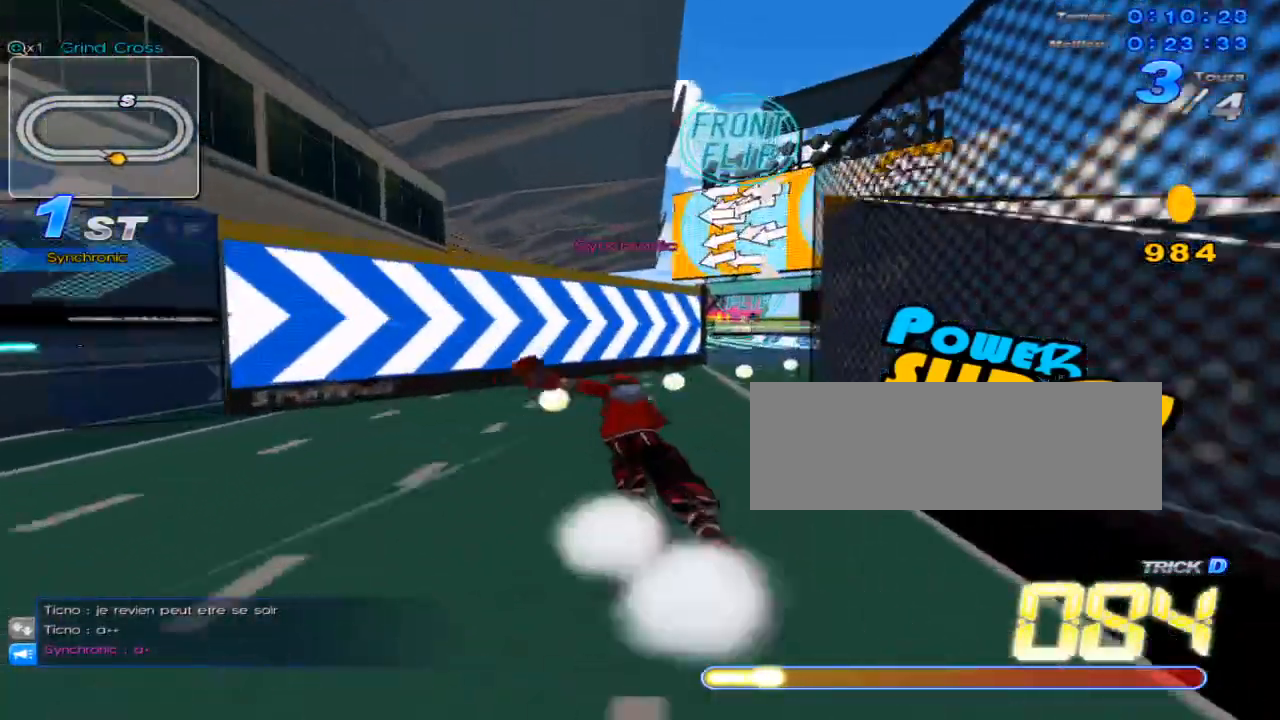
{"keys": ["up", "w"], "events": [[33, "w", "down"], [100, "w", "up"], [167, "right", "up"], [200, "w", "down"], [233, "w", "up"], [283, "left", "down"], [350, "w", "down"], [434, "left", "up"], [434, "w", "up"], [500, "w", "down"]]}
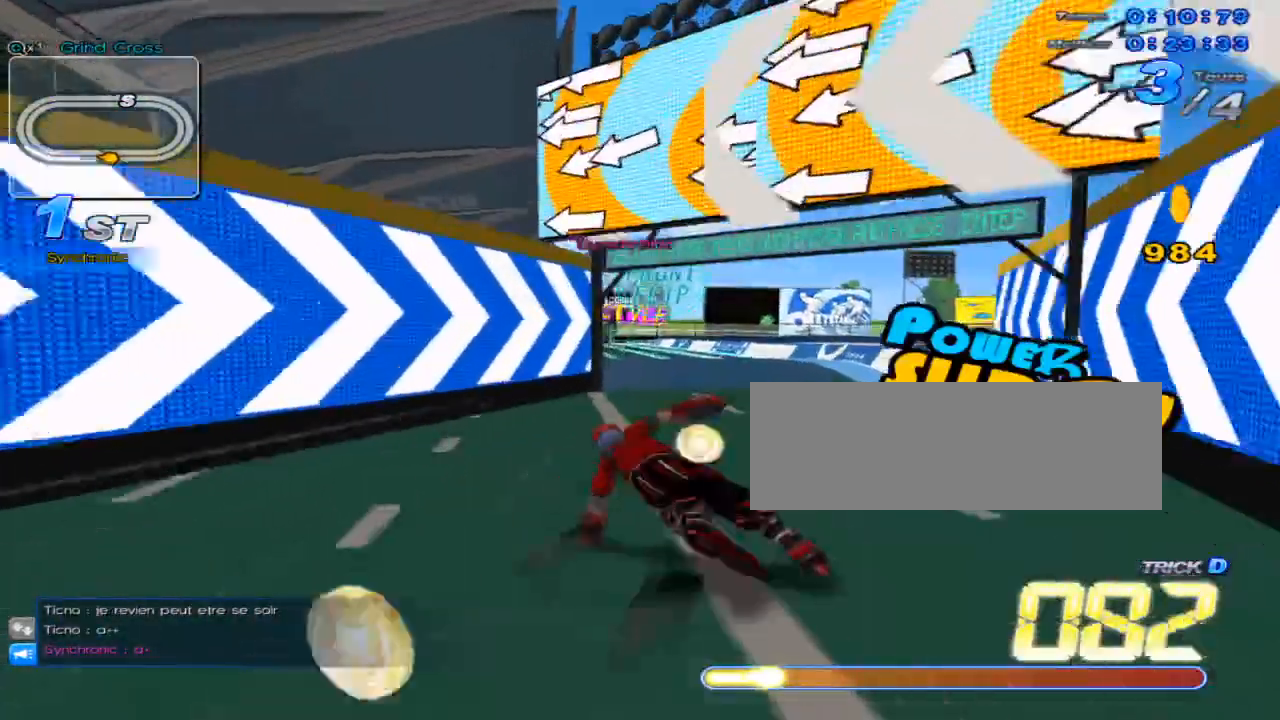
{"keys": ["up", "w"], "events": [[67, "right", "down"], [67, "w", "up"], [167, "w", "down"], [201, "right", "up"], [234, "w", "up"], [317, "w", "down"]]}
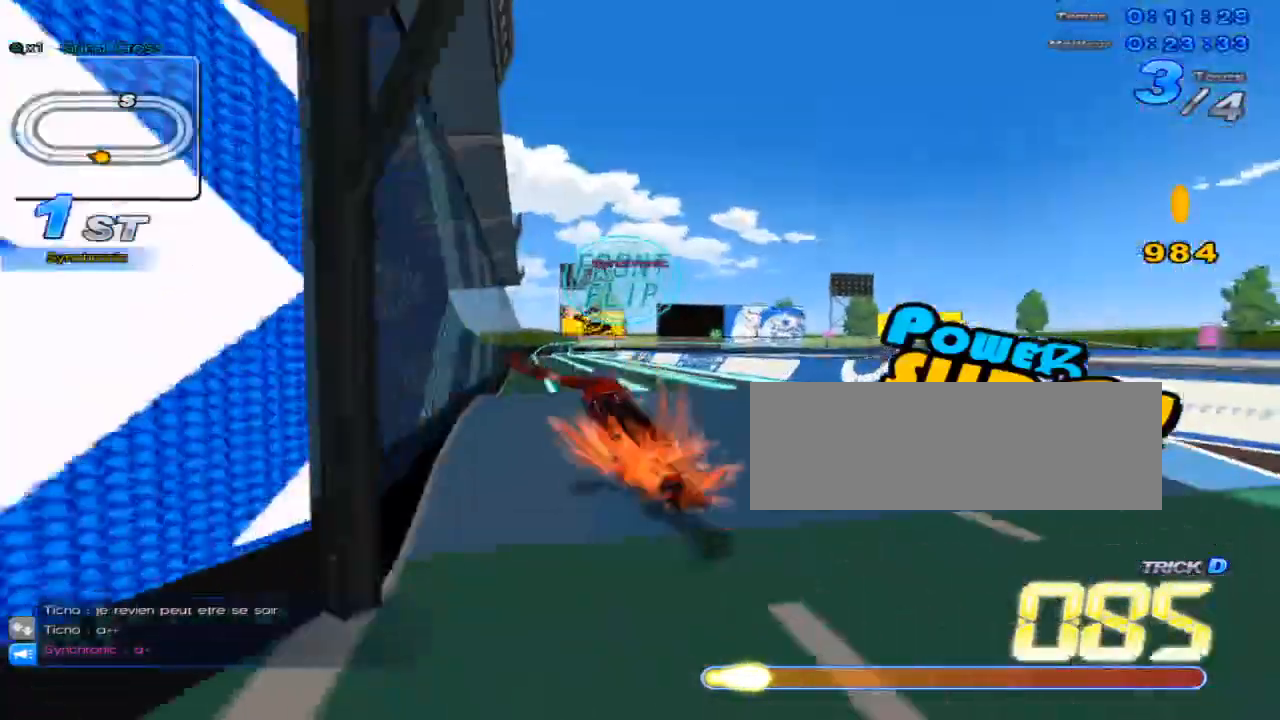
{"keys": ["c", "left", "up", "x"], "events": [[183, "x", "down"], [217, "c", "down"], [267, "w", "up"], [367, "left", "down"]]}
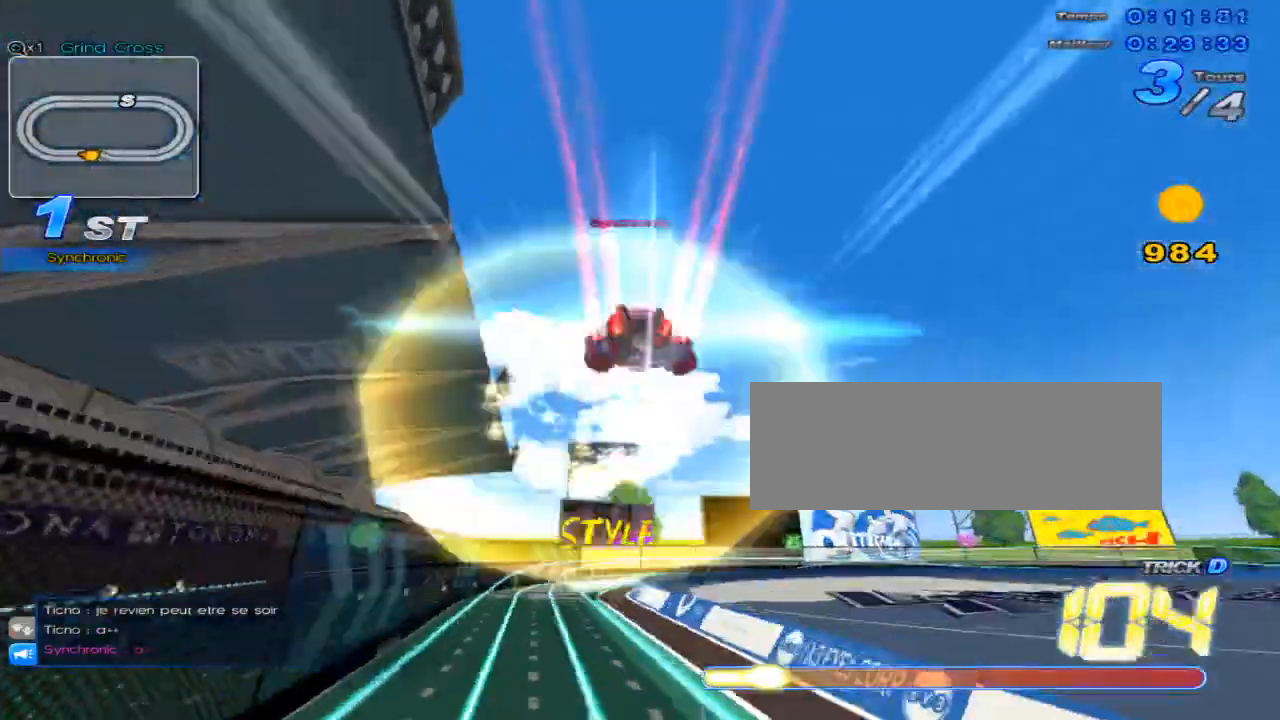
{"keys": ["up", "x"], "events": [[34, "left", "up"], [201, "left", "down"], [284, "left", "up"], [451, "c", "up"]]}
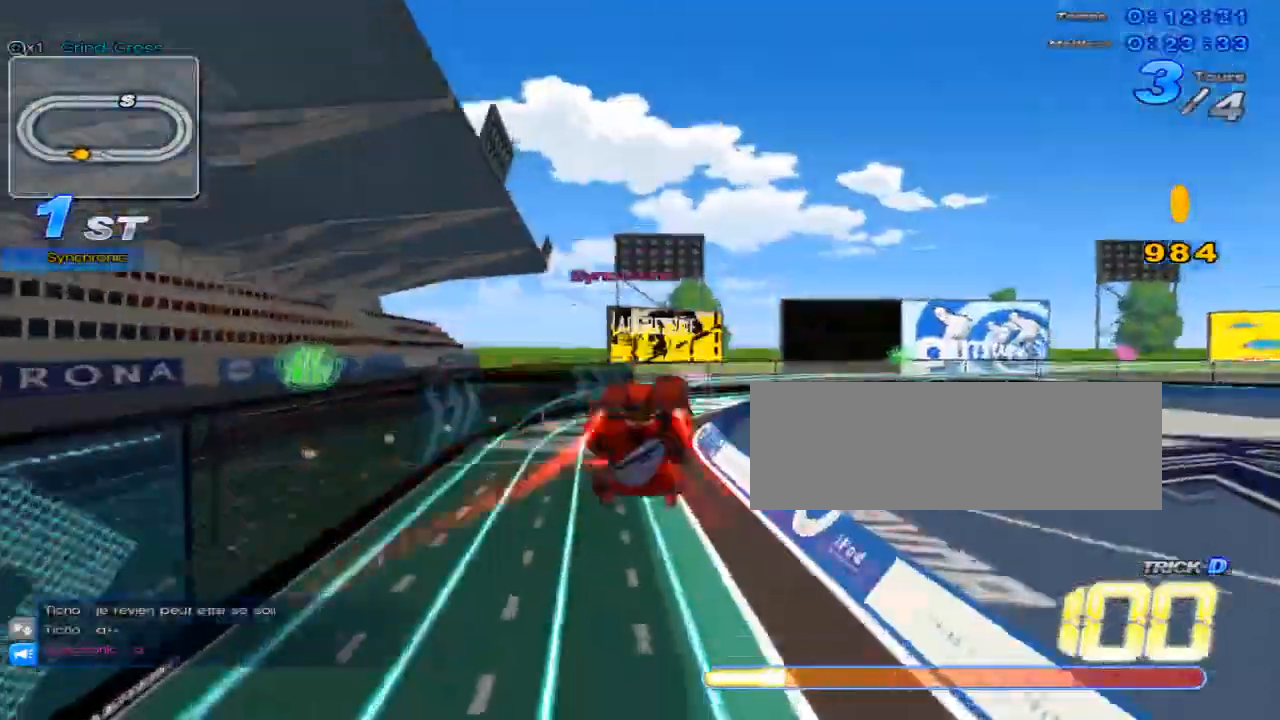
{"keys": ["c", "up", "x"], "events": [[83, "c", "down"]]}
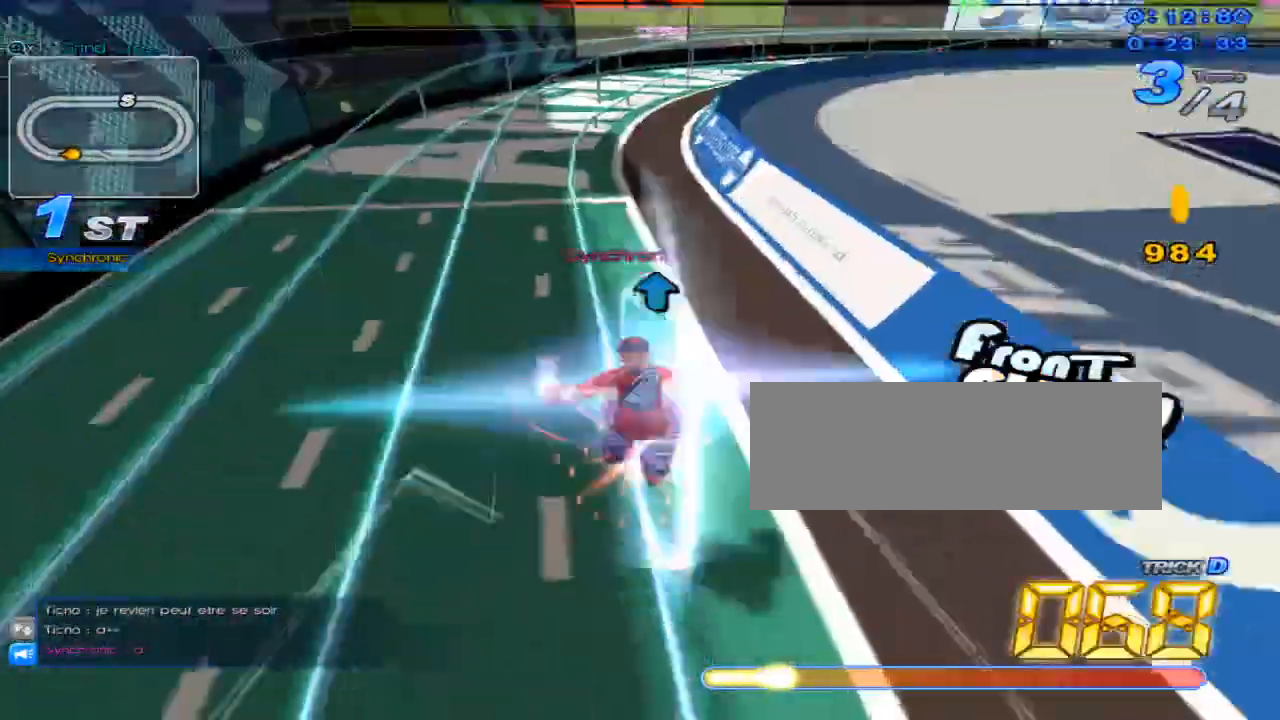
{"keys": ["up"], "events": [[201, "c", "up"], [201, "up", "up"], [201, "x", "up"], [301, "up", "down"]]}
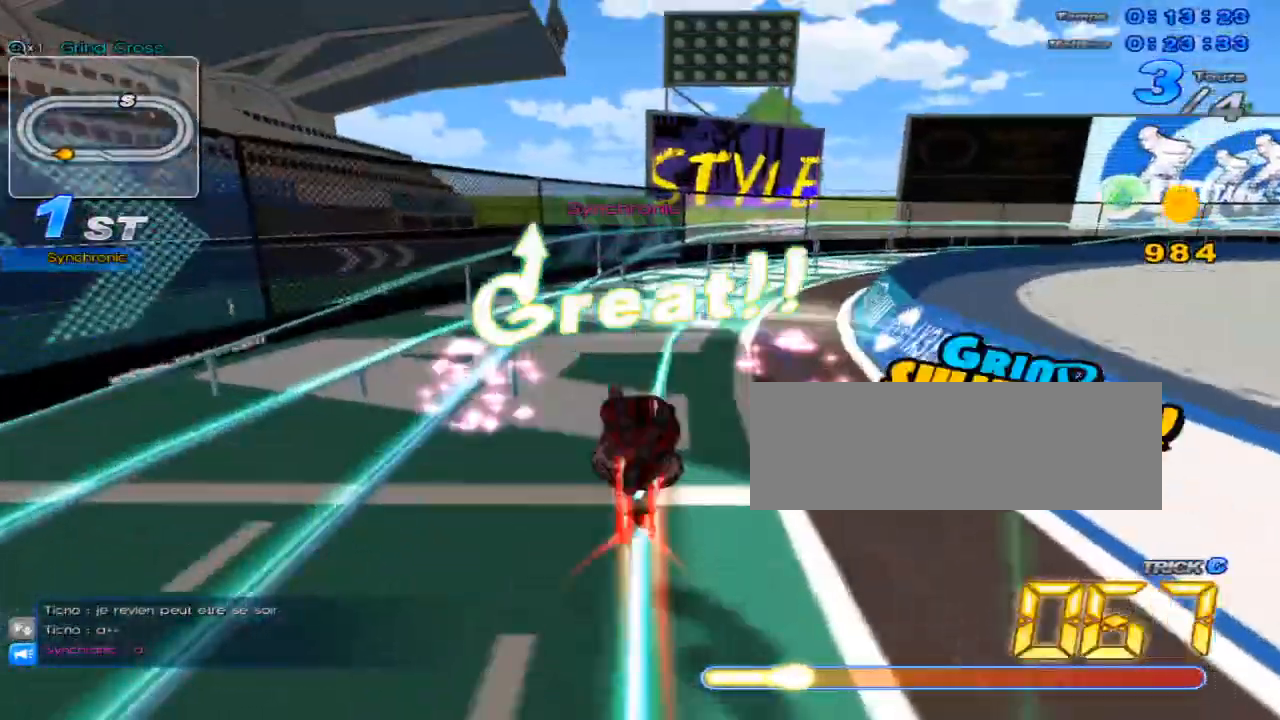
{"keys": ["c", "right", "up", "x"], "events": [[183, "w", "down"], [250, "x", "down"], [283, "c", "down"], [334, "w", "up"], [434, "right", "down"]]}
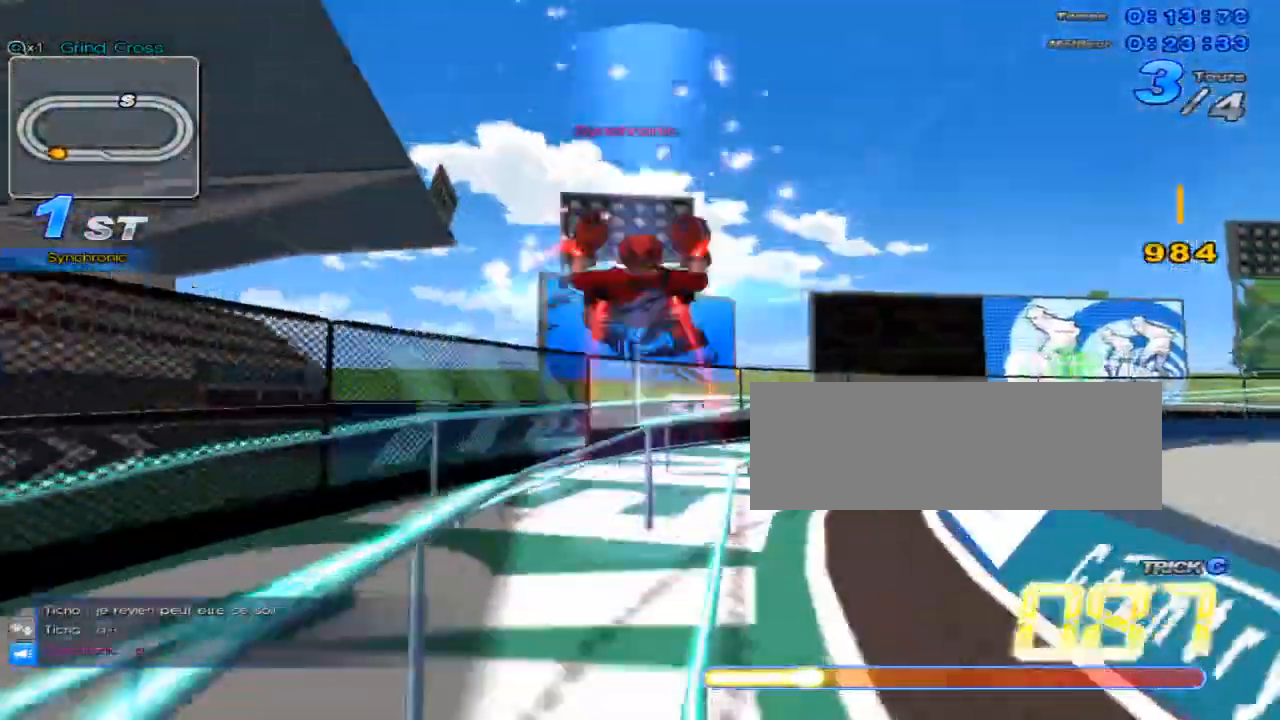
{"keys": ["up", "w"], "events": [[267, "c", "up"], [267, "x", "up"], [417, "right", "up"], [467, "w", "down"]]}
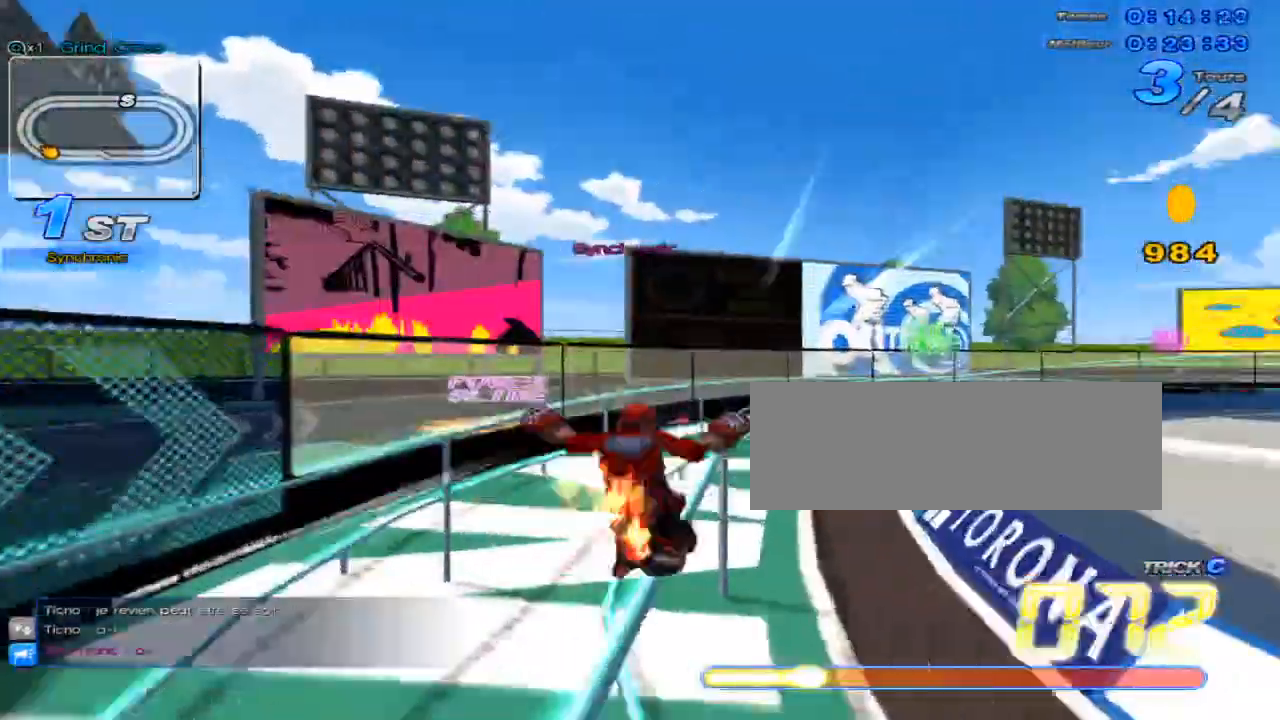
{"keys": ["up"], "events": [[33, "x", "down"], [67, "c", "down"], [117, "w", "up"], [250, "c", "up"], [250, "x", "up"], [283, "right", "down"], [417, "right", "up"]]}
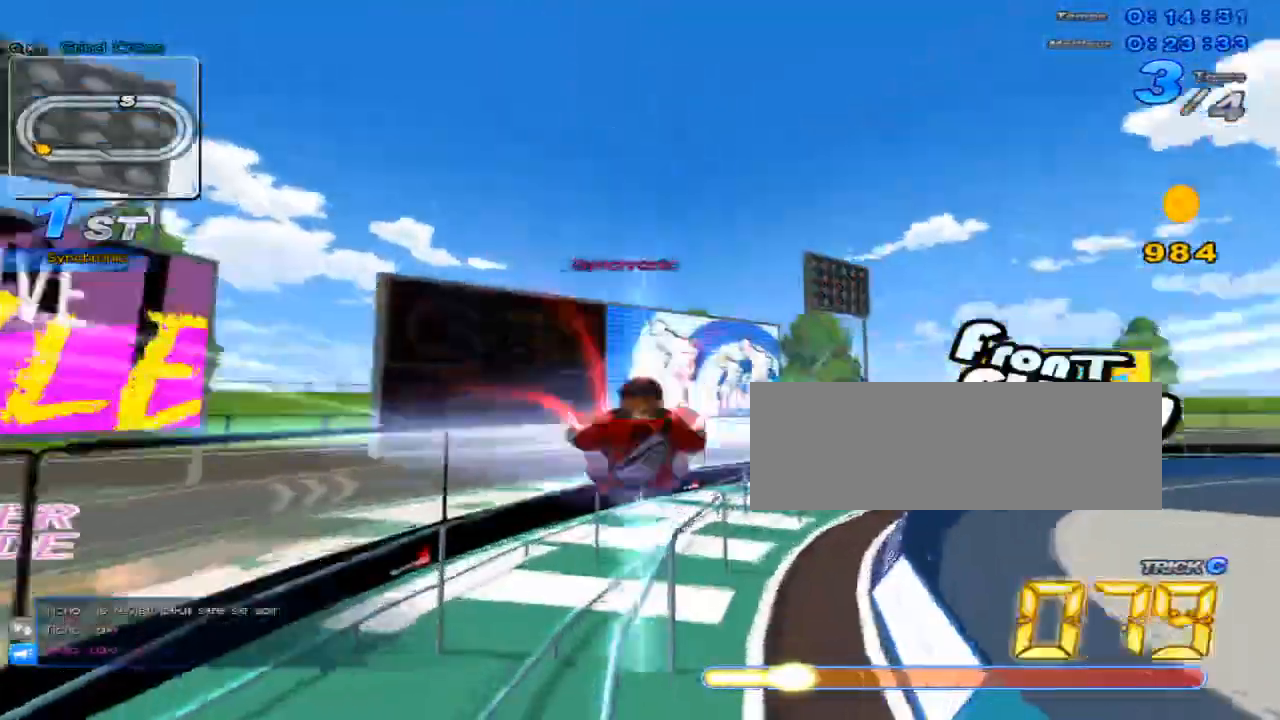
{"keys": ["up"], "events": [[234, "right", "down"], [267, "w", "down"], [301, "x", "down"], [367, "c", "down"], [367, "right", "up"], [367, "w", "up"], [501, "c", "up"], [501, "x", "up"]]}
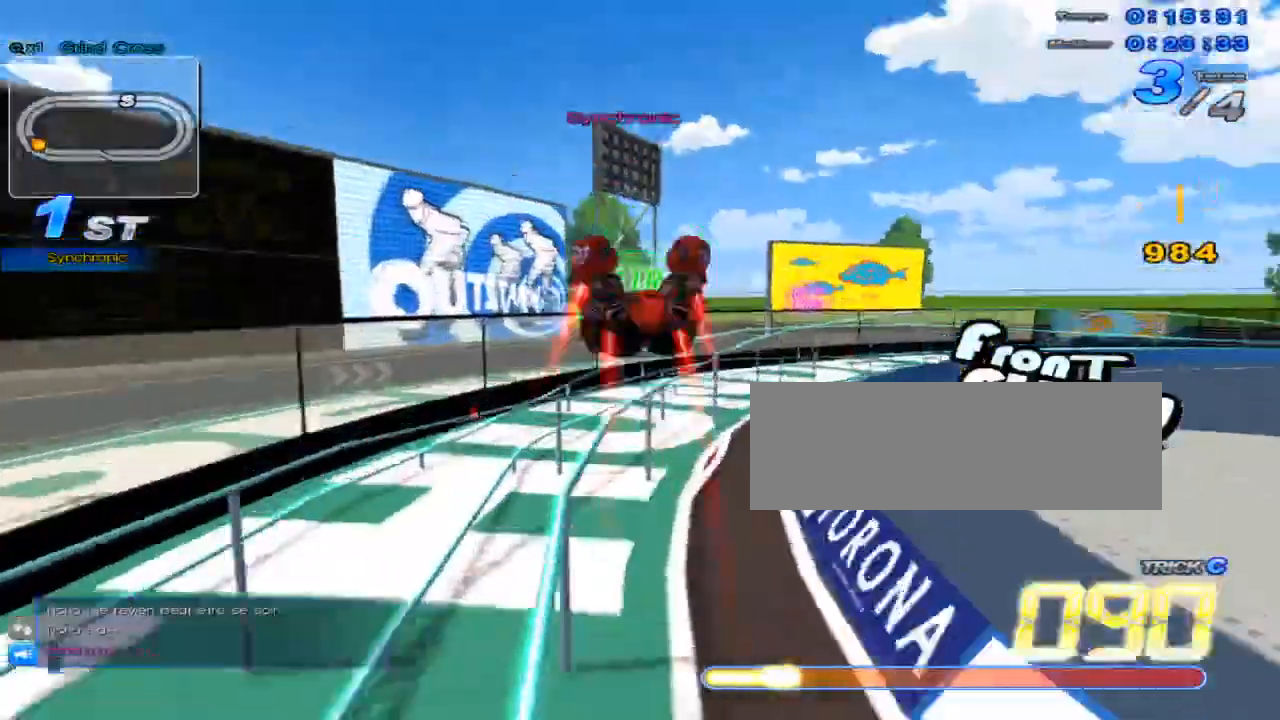
{"keys": ["right", "up", "w"], "events": [[450, "right", "down"], [484, "w", "down"]]}
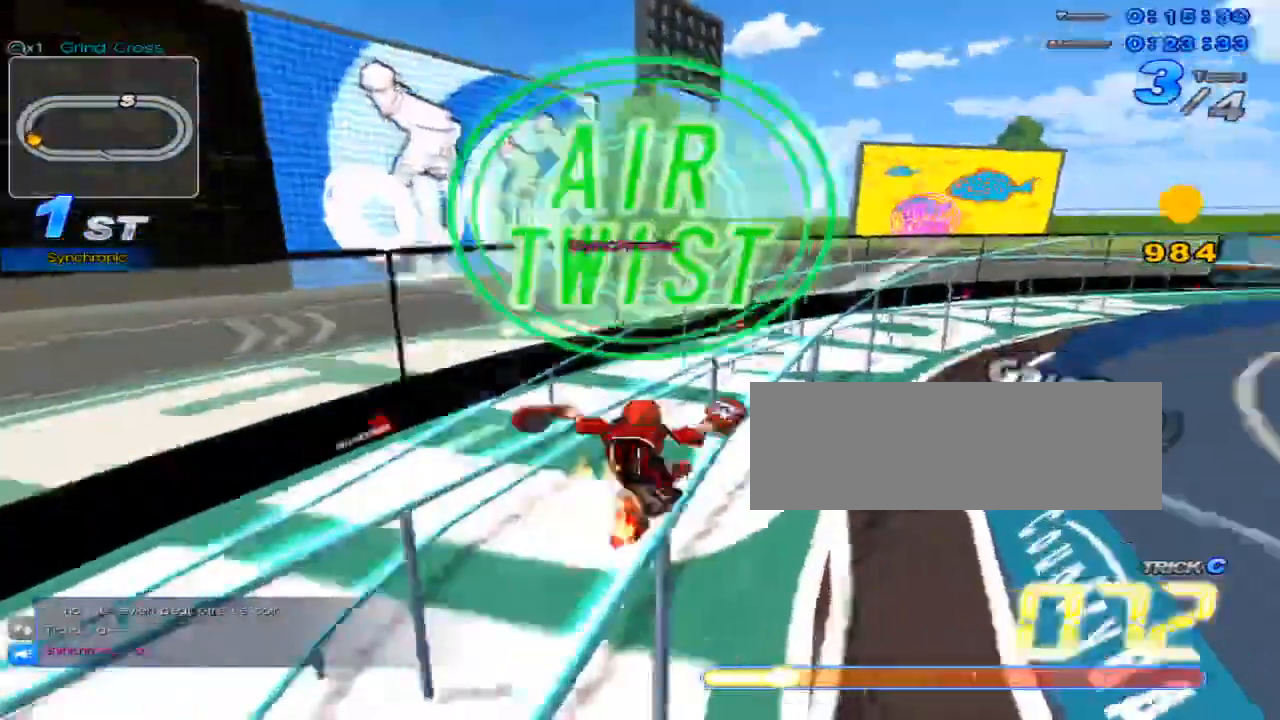
{"keys": ["up"], "events": [[17, "x", "down"], [50, "c", "down"], [100, "right", "up"], [100, "w", "up"], [367, "c", "up"], [367, "x", "up"]]}
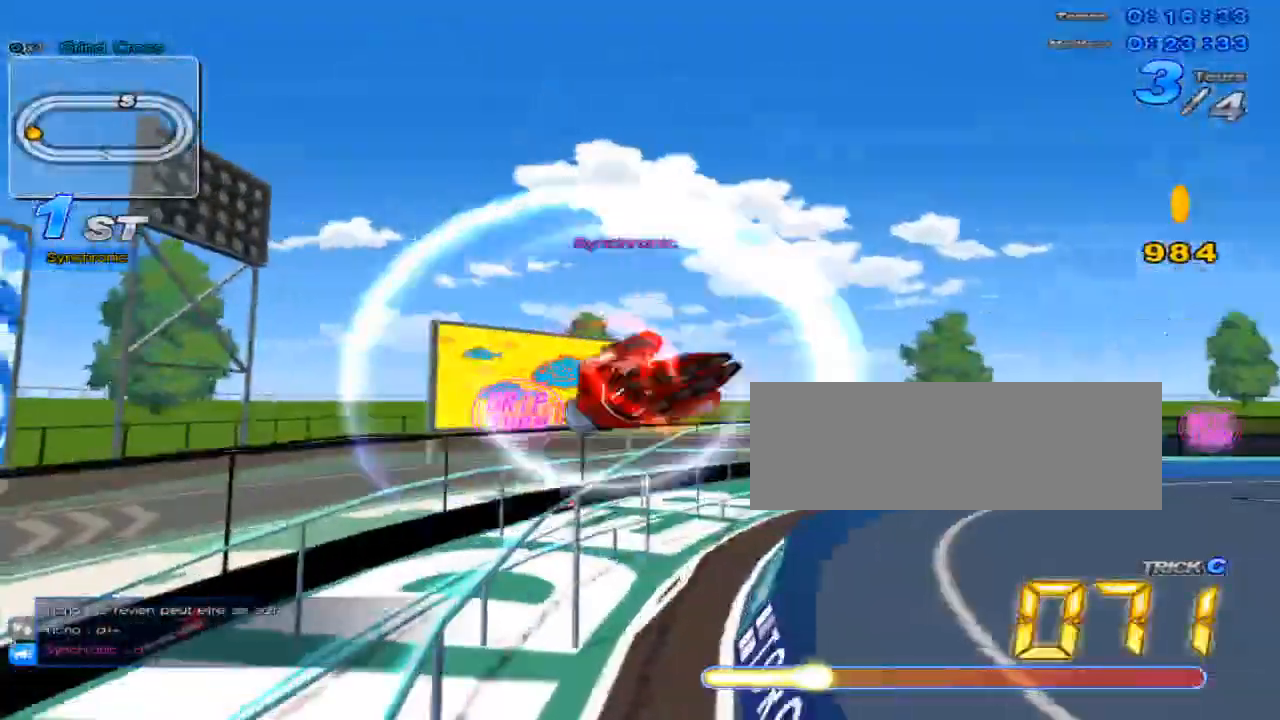
{"keys": ["right", "up"], "events": [[167, "right", "down"], [350, "right", "up"], [417, "right", "down"]]}
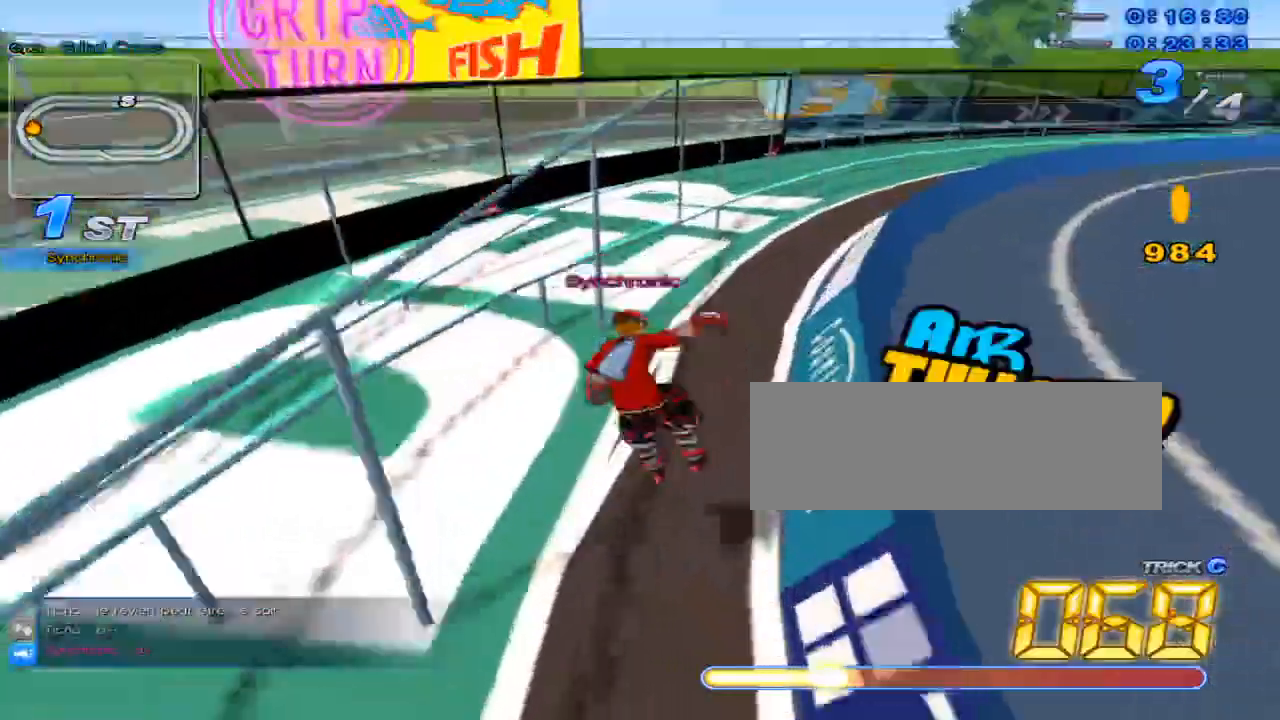
{"keys": ["right", "up"], "events": [[151, "right", "up"], [217, "w", "down"], [267, "x", "down"], [334, "c", "down"], [367, "w", "up"], [401, "right", "down"], [434, "c", "up"], [434, "x", "up"]]}
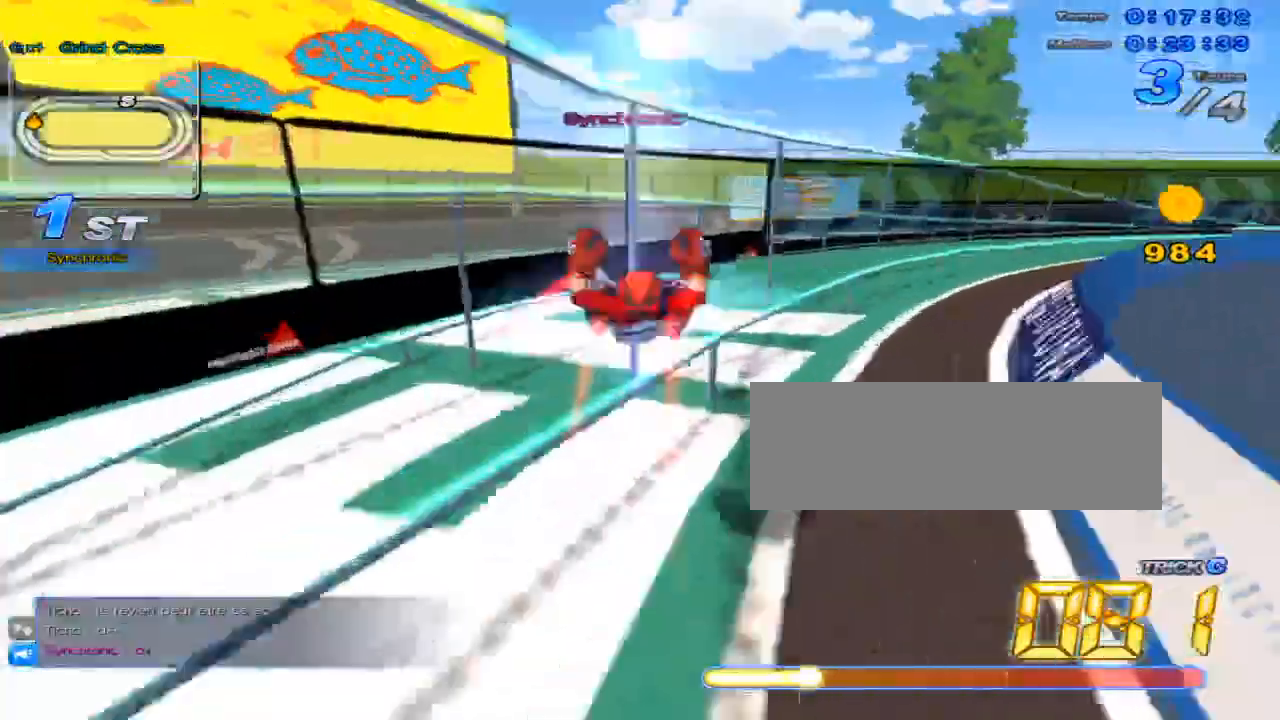
{"keys": ["left"], "events": [[100, "right", "up"], [350, "up", "up"], [400, "up", "down"], [484, "left", "down"], [484, "up", "up"]]}
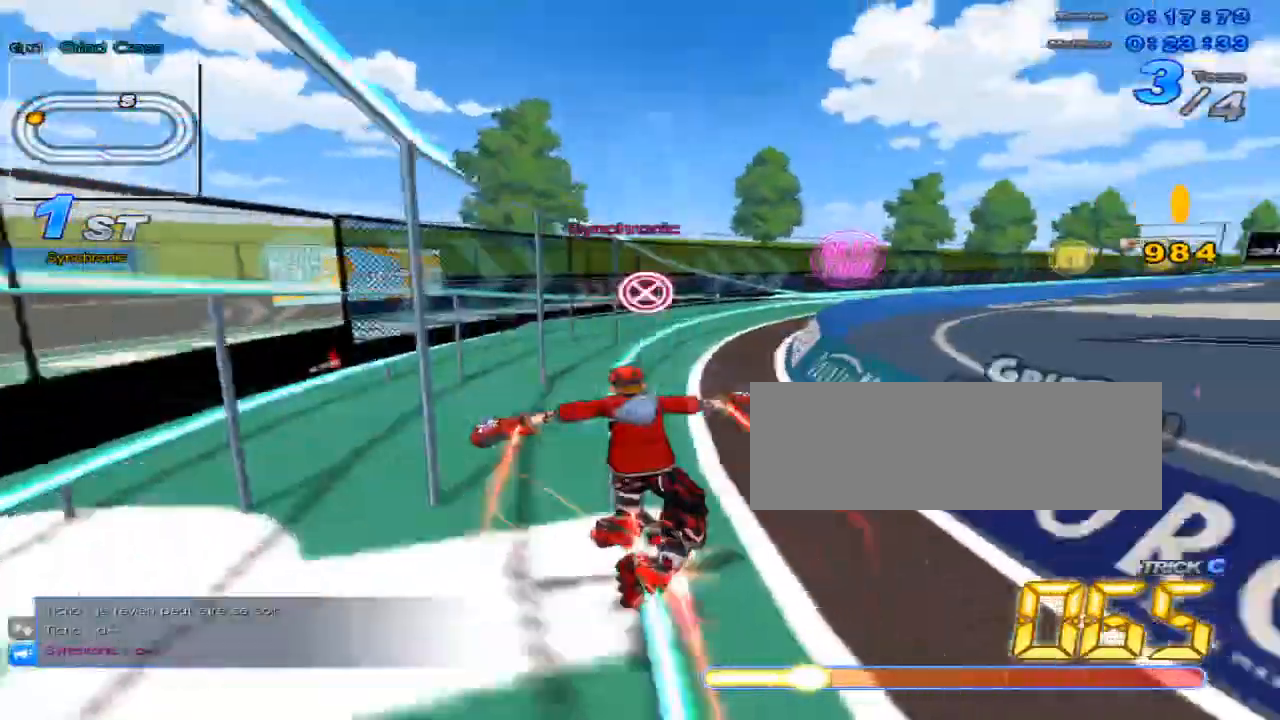
{"keys": ["up"], "events": [[183, "left", "up"], [183, "up", "down"], [250, "right", "down"], [283, "w", "down"], [317, "x", "down"], [383, "c", "down"], [383, "right", "up"], [383, "w", "up"], [450, "c", "up"], [450, "x", "up"]]}
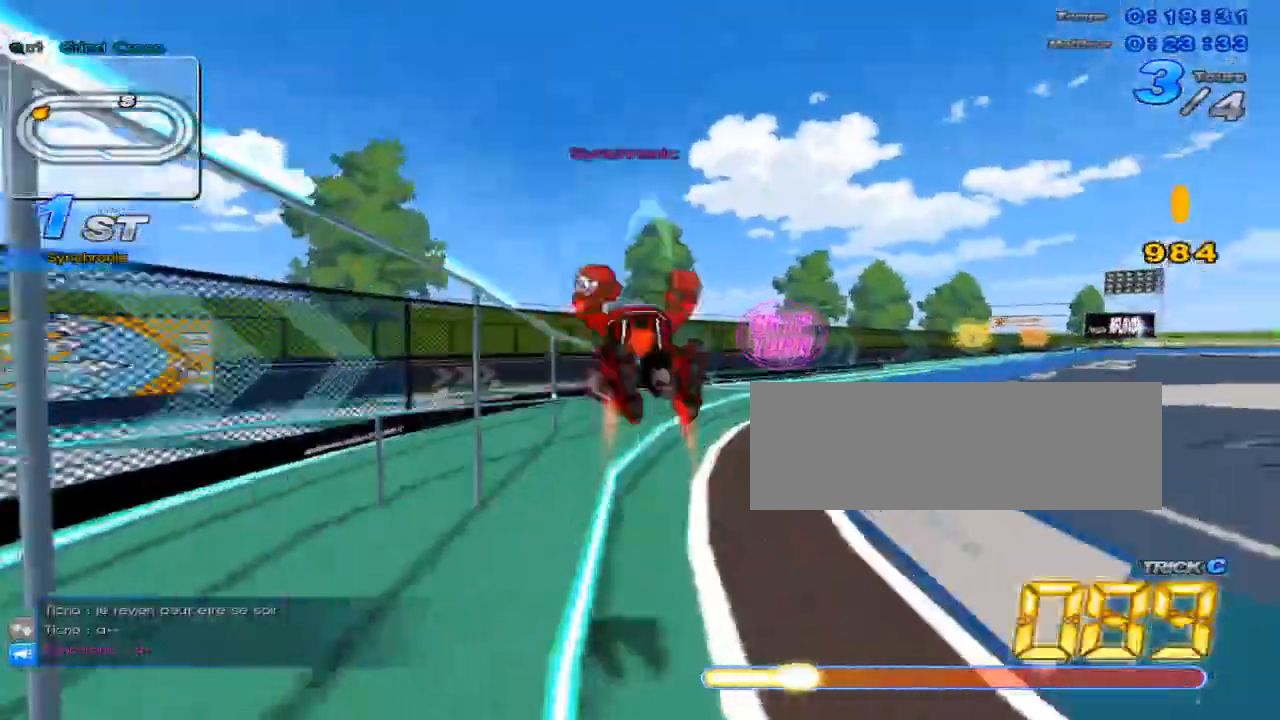
{"keys": ["up", "w"], "events": [[167, "right", "down"], [267, "right", "up"], [417, "w", "down"]]}
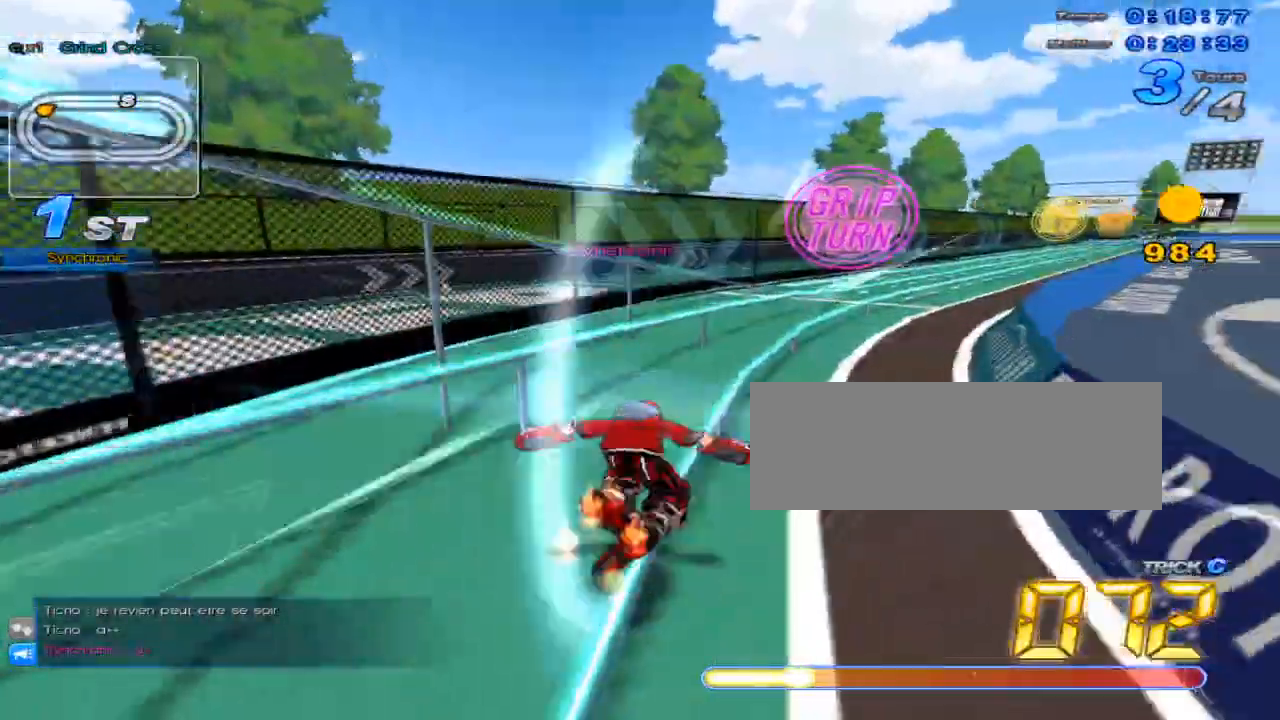
{"keys": ["up"], "events": [[50, "c", "down"], [50, "x", "down"], [66, "w", "up"], [183, "c", "up"], [183, "x", "up"], [250, "left", "down"], [350, "left", "up"]]}